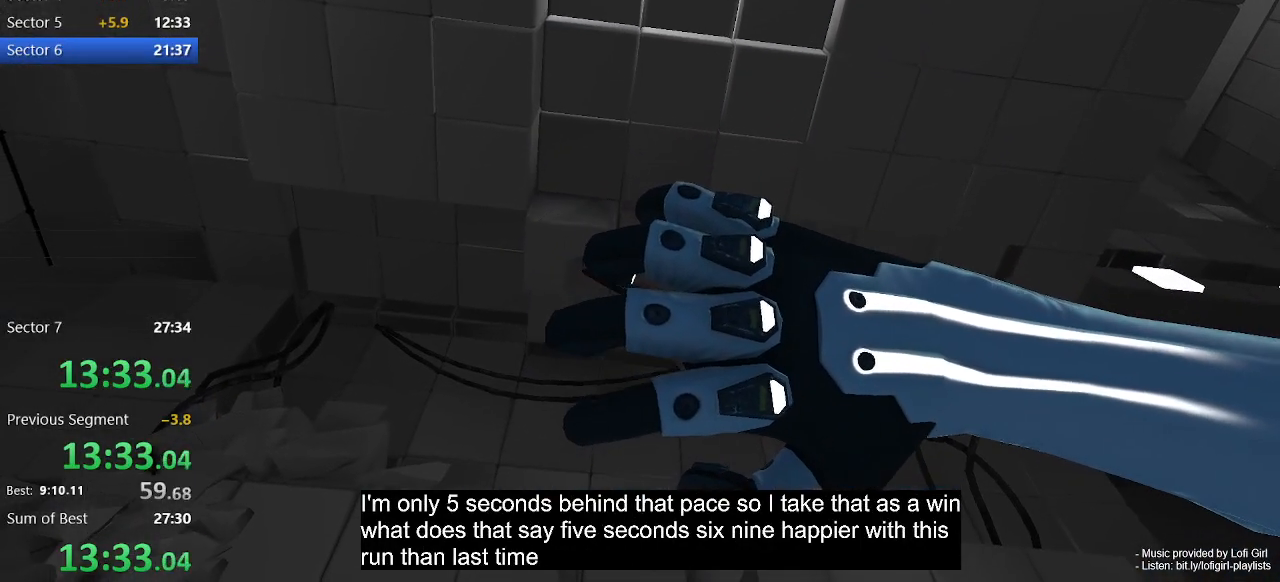
Gameplay with keyboard and mouse; each line is a JSON object with the keys and mouse buttons held at the frame after it. "events" lists presses ("down") and releases ("up") of "1", "2", "3", "4", "5", "a", "alt", "c", "ctrl", "d", "e", "escape", "f", "q", "r", "s", "shift", "space", "tab", "v", "w", "x", "z", "mouse_left", "mouse_middle", "mouse_right", "mouse_wheel_up" and "mouse_wheel_down" between this image and that frame as [ms after this image, input, new state], when the widget could be followed in between. "mouse_left", "mouse_middle", "mouse_right", "mouse_wheel_up", "mouse_wheel_down" = the "left", "middle", "right", "wheel_up", "wheel_down" buttons of the "mouse" list. No other keys are recorded. Not read: mouse_move.
{"keys": ["w"], "mouse": [], "events": [[333, "w", "down"]]}
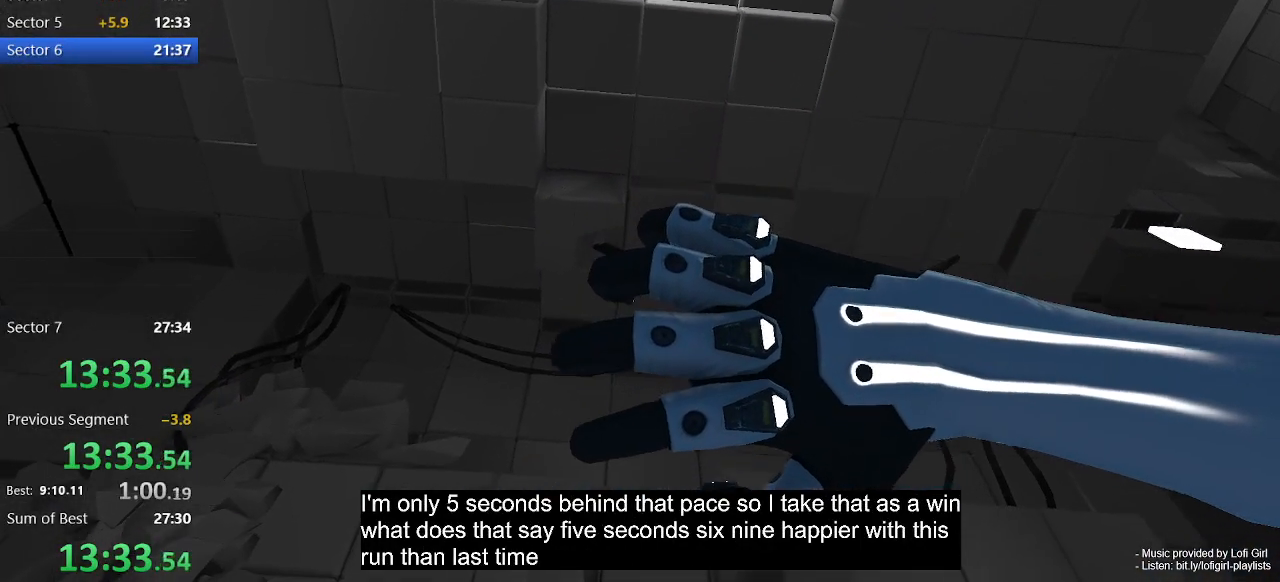
{"keys": ["w"], "mouse": [], "events": [[167, "w", "up"], [333, "w", "down"]]}
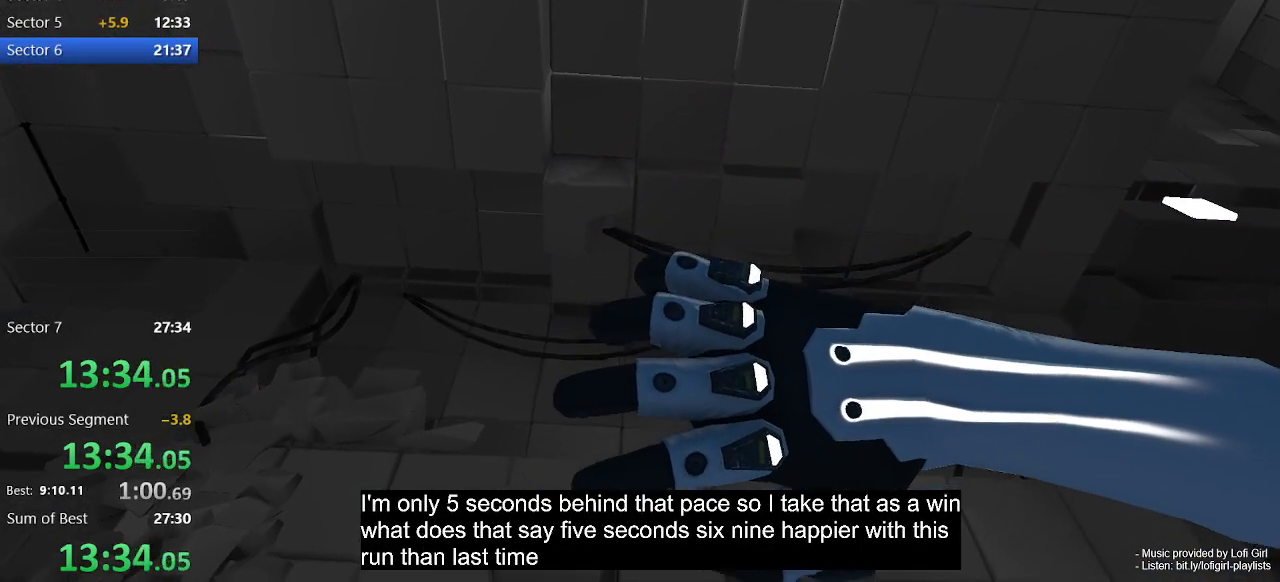
{"keys": ["w"], "mouse": [], "events": [[233, "w", "up"], [367, "w", "down"]]}
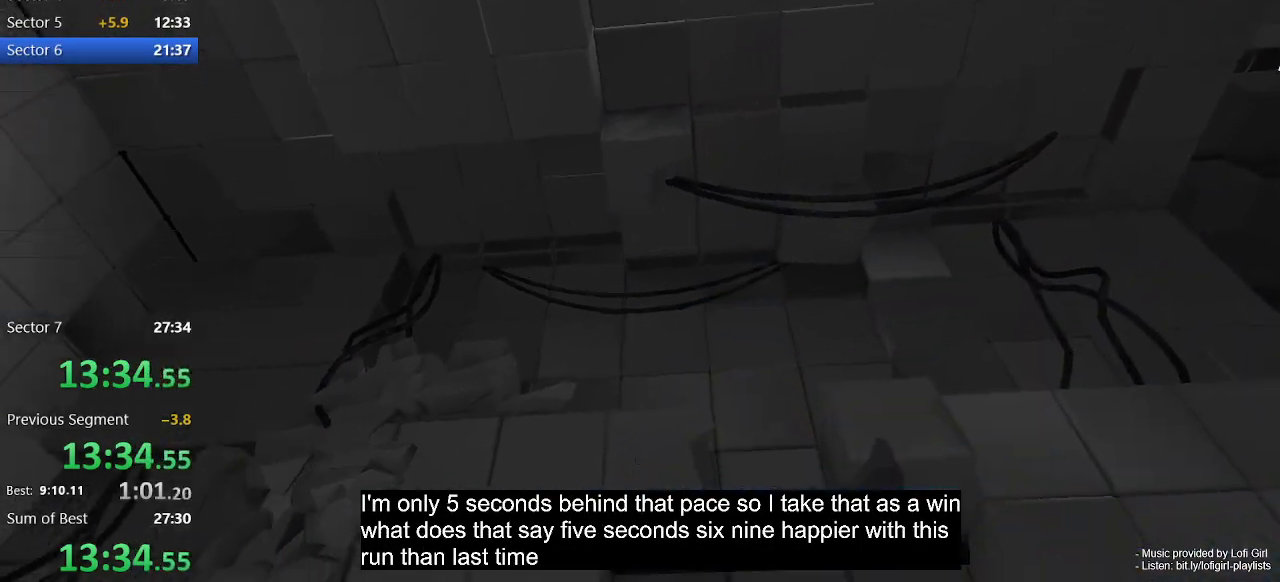
{"keys": [], "mouse": [], "events": [[100, "w", "up"], [233, "w", "down"], [433, "w", "up"]]}
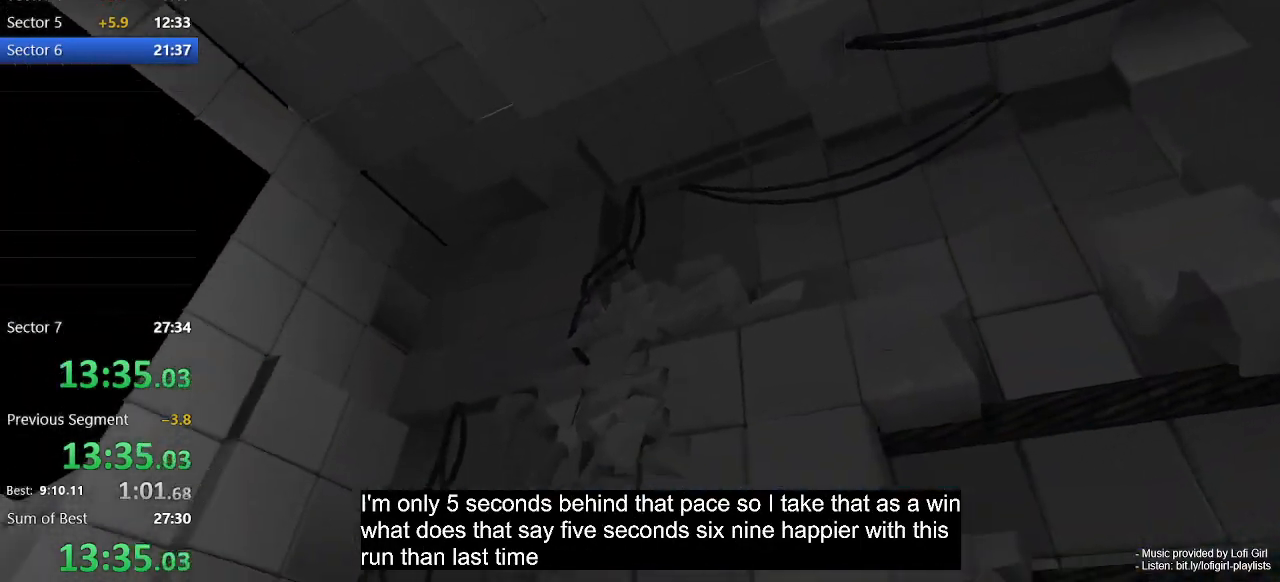
{"keys": [], "mouse": [], "events": [[67, "w", "down"], [200, "w", "up"], [300, "w", "down"], [467, "w", "up"]]}
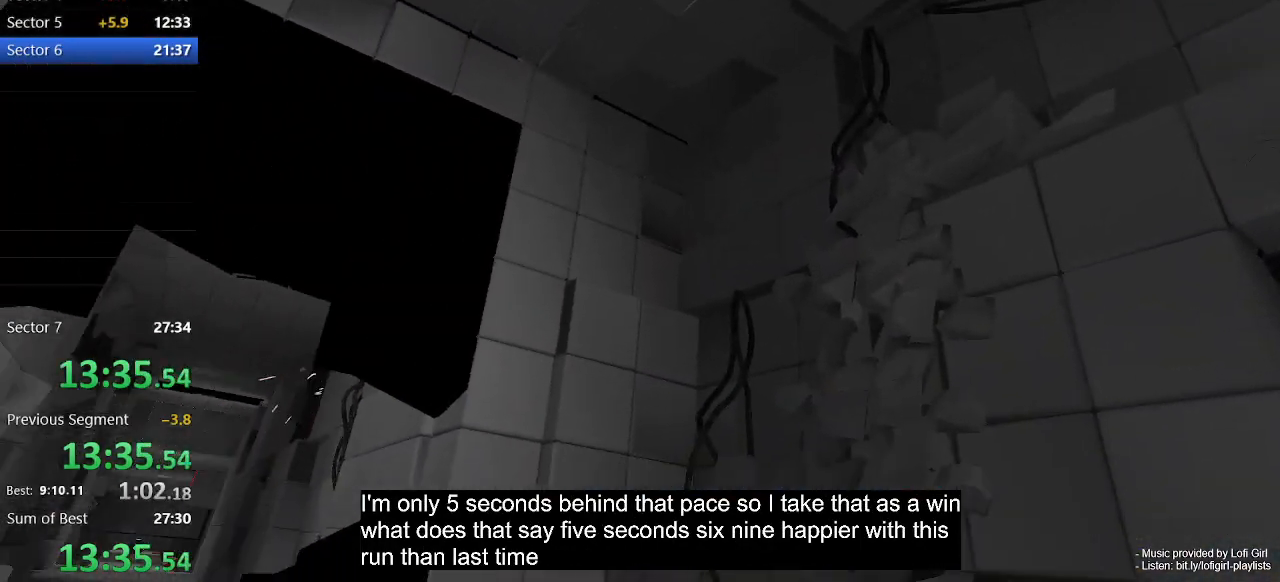
{"keys": [], "mouse": [], "events": [[67, "w", "down"], [200, "w", "up"], [300, "w", "down"], [467, "w", "up"]]}
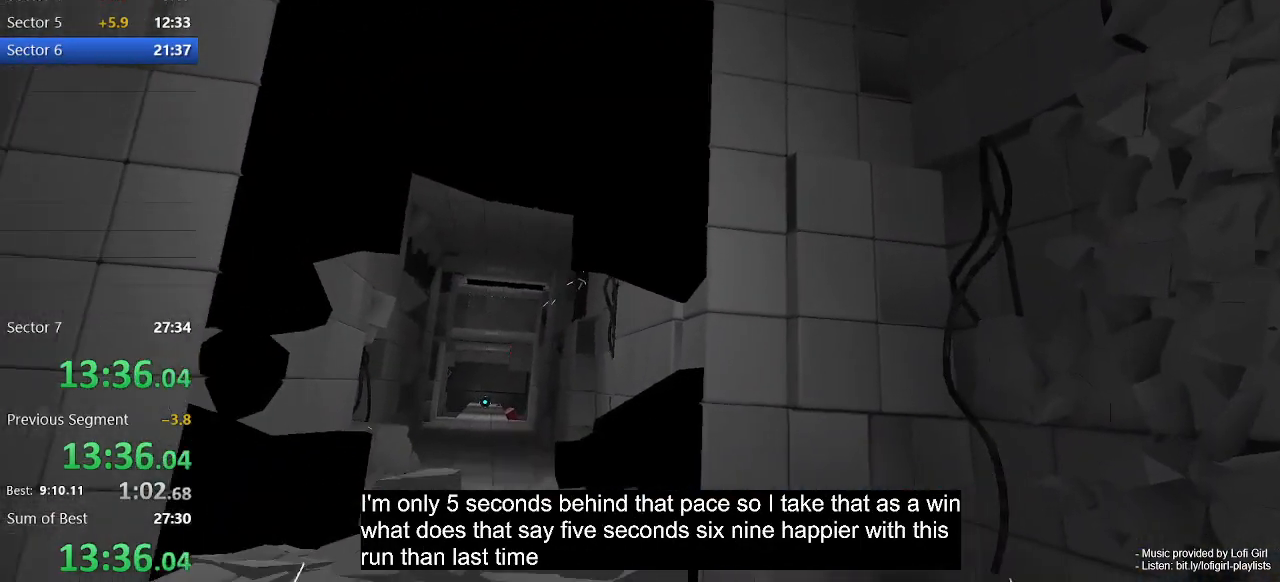
{"keys": ["w"], "mouse": [], "events": [[33, "w", "down"]]}
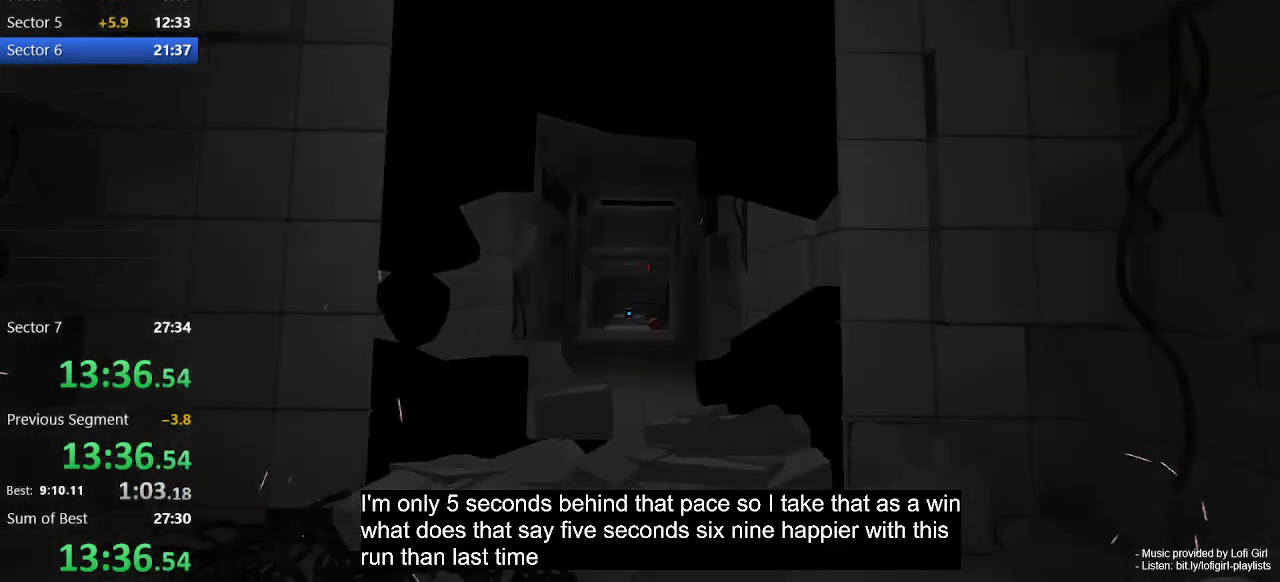
{"keys": ["w"], "mouse": [], "events": []}
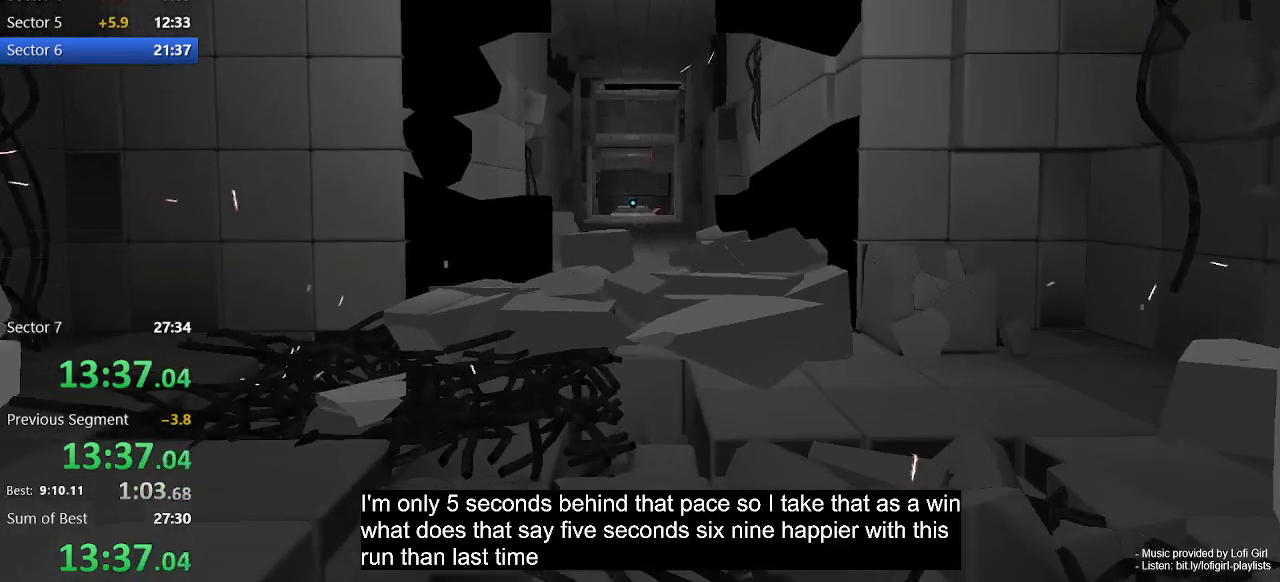
{"keys": ["w"], "mouse": [], "events": [[167, "space", "down"], [300, "space", "up"]]}
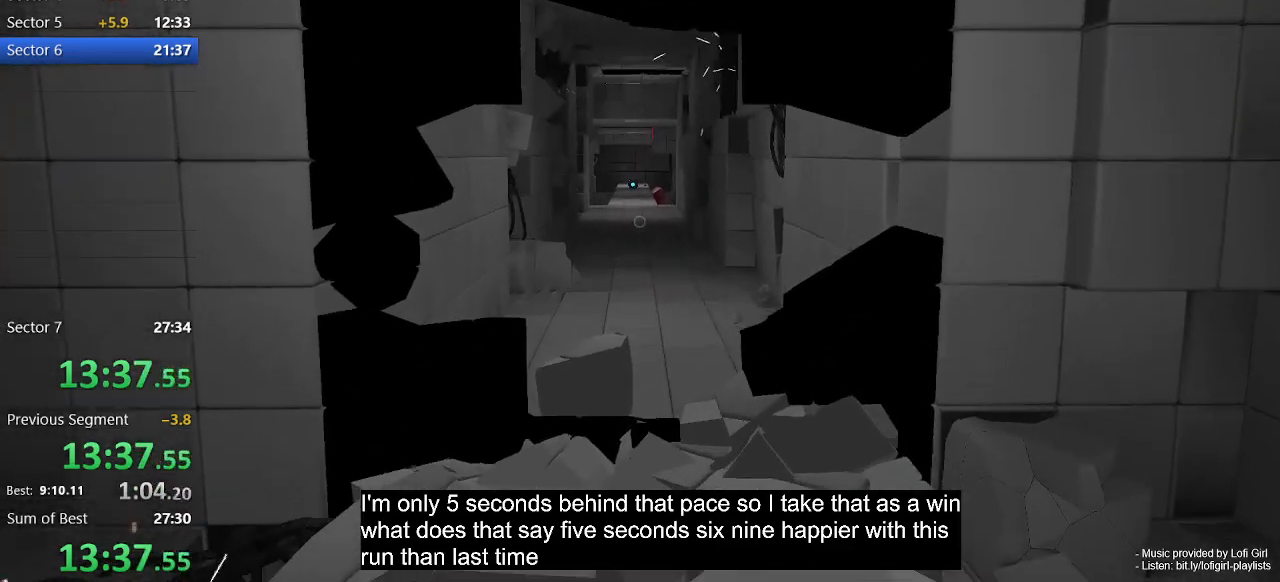
{"keys": ["w"], "mouse": [], "events": []}
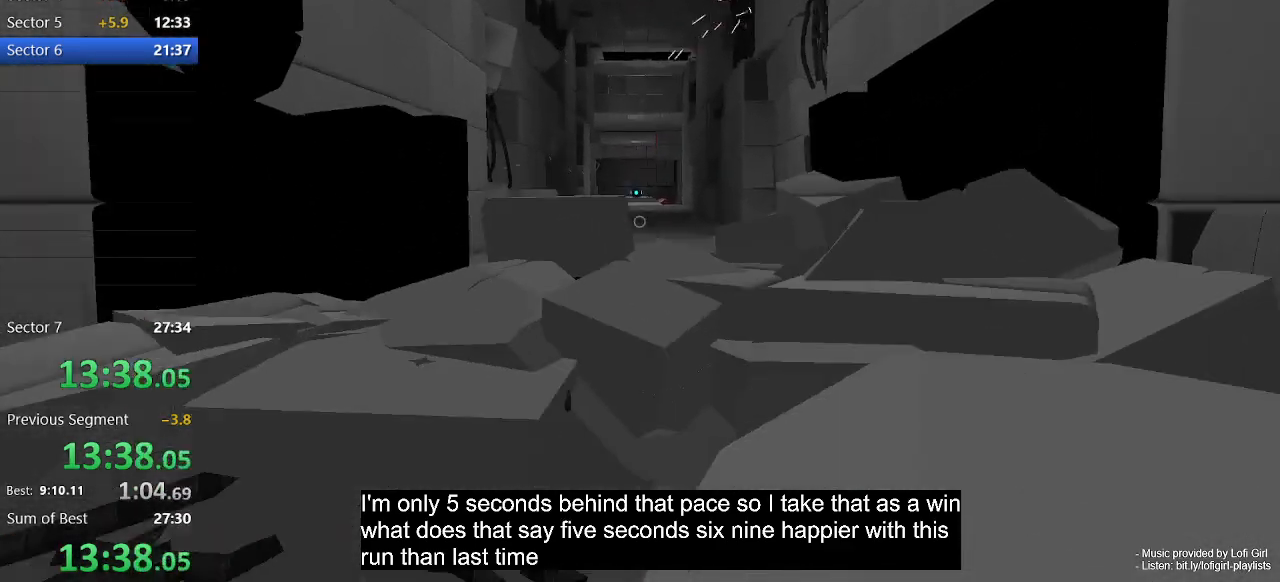
{"keys": ["w"], "mouse": [], "events": [[233, "space", "down"], [333, "space", "up"]]}
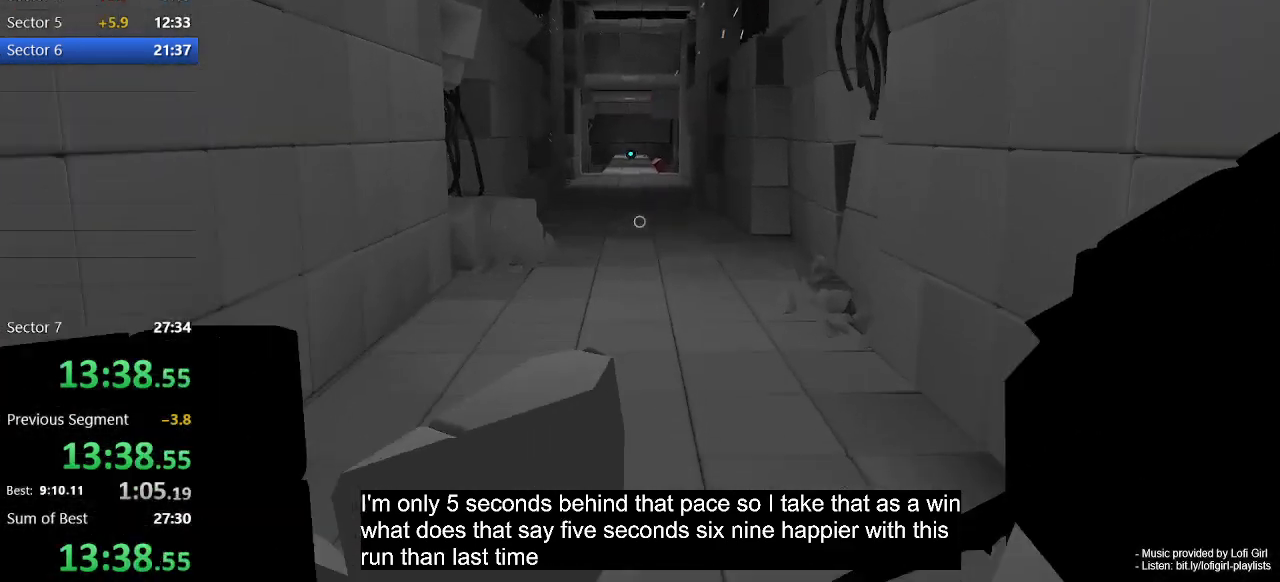
{"keys": ["space", "w"], "mouse": [], "events": [[400, "space", "down"]]}
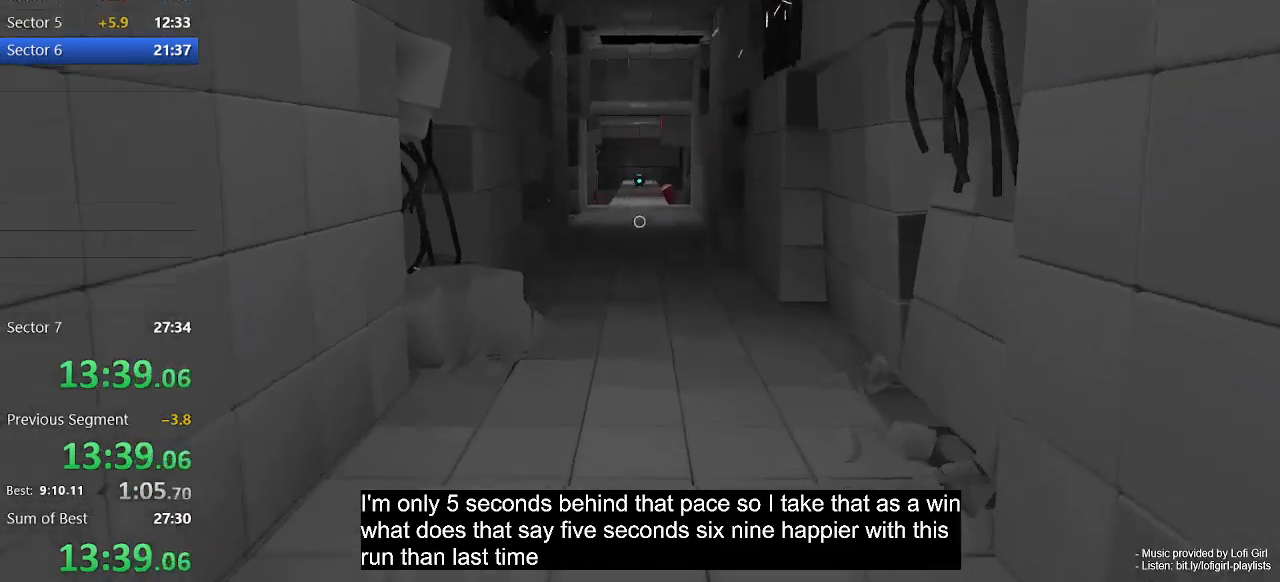
{"keys": ["w"], "mouse": [], "events": [[33, "space", "up"]]}
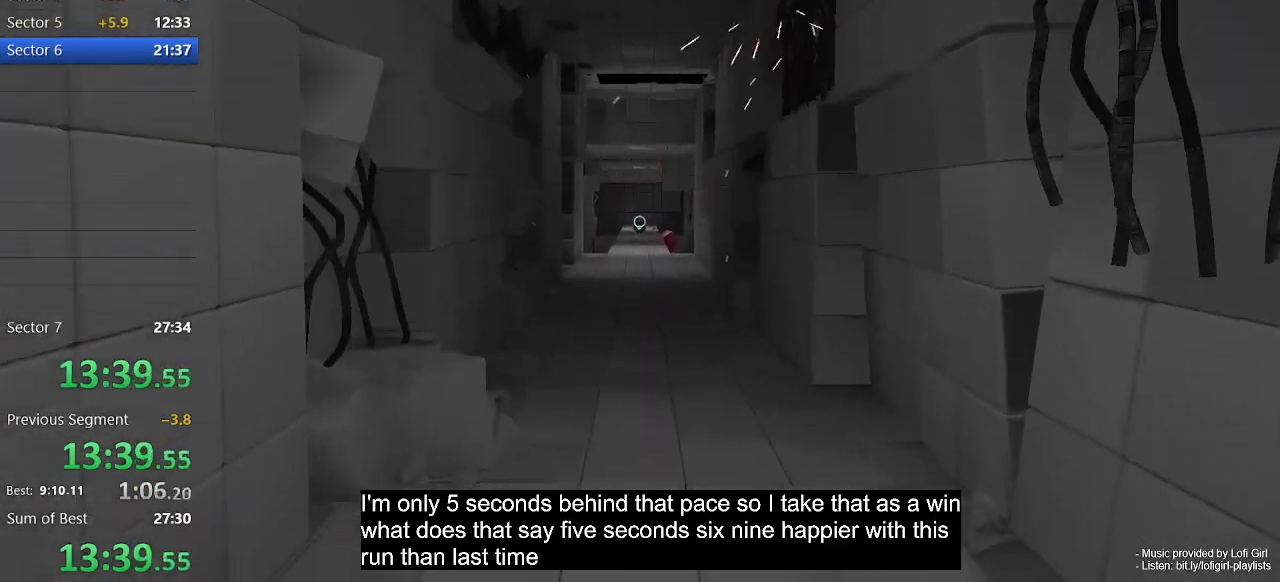
{"keys": ["w"], "mouse": [], "events": [[267, "space", "down"], [433, "space", "up"]]}
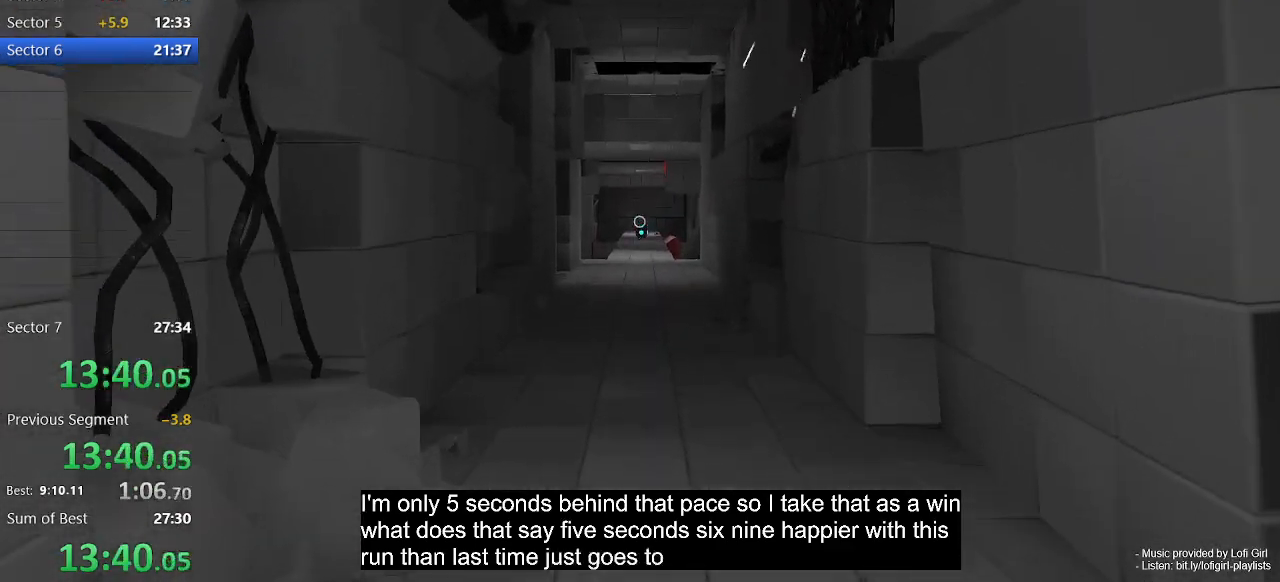
{"keys": ["w"], "mouse": [], "events": []}
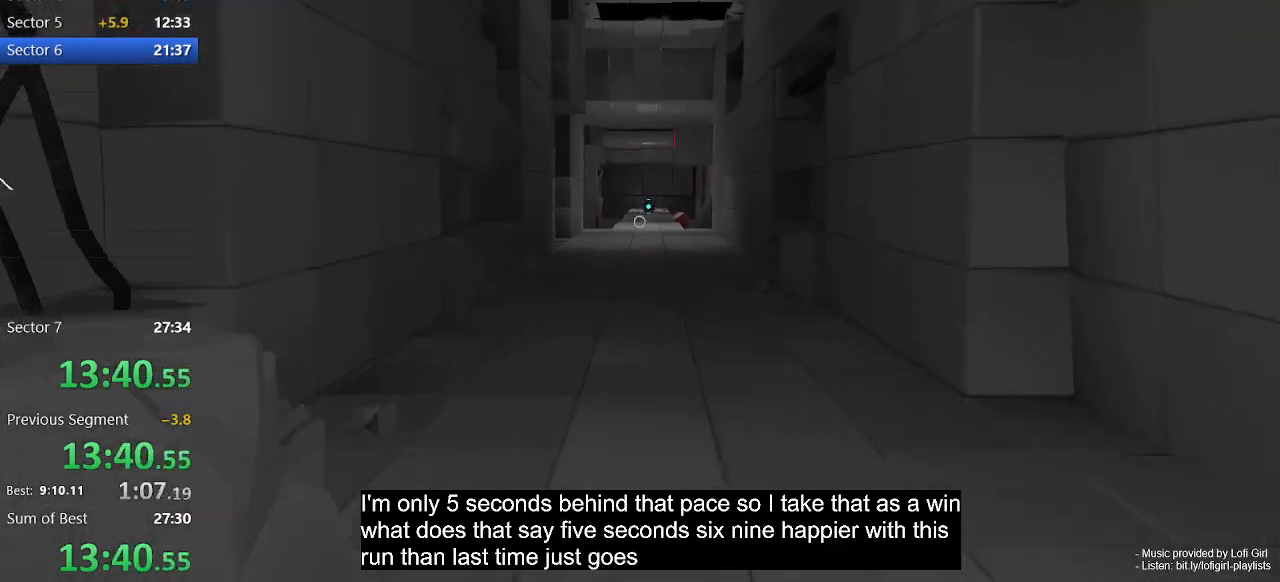
{"keys": ["w"], "mouse": [], "events": [[100, "space", "down"], [233, "space", "up"]]}
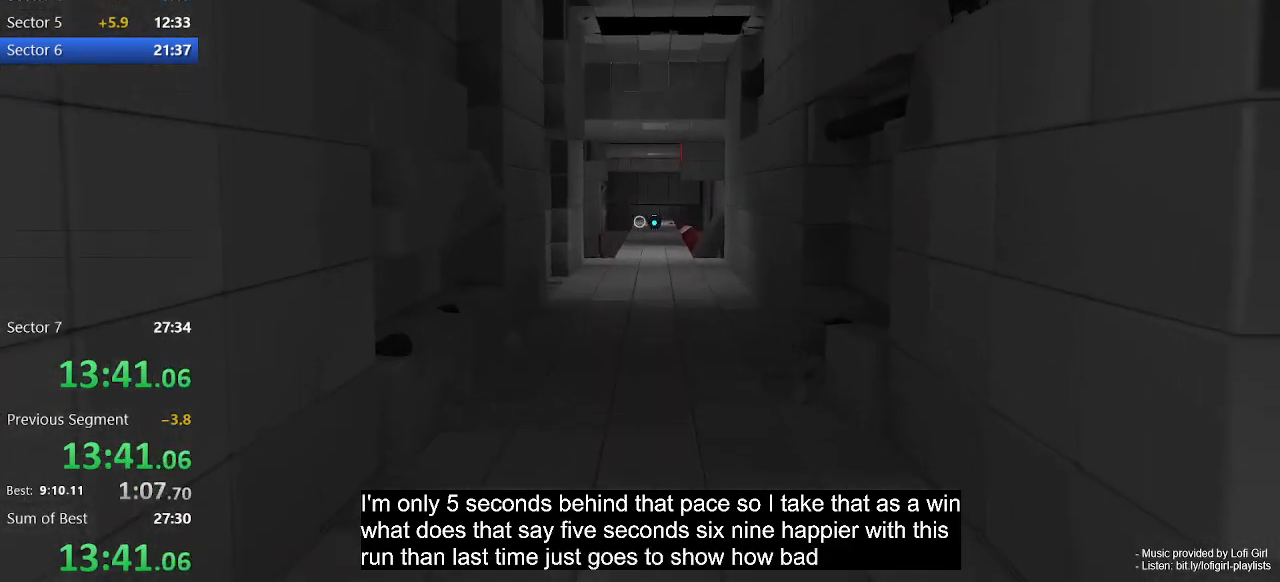
{"keys": ["space", "w"], "mouse": [], "events": [[433, "space", "down"]]}
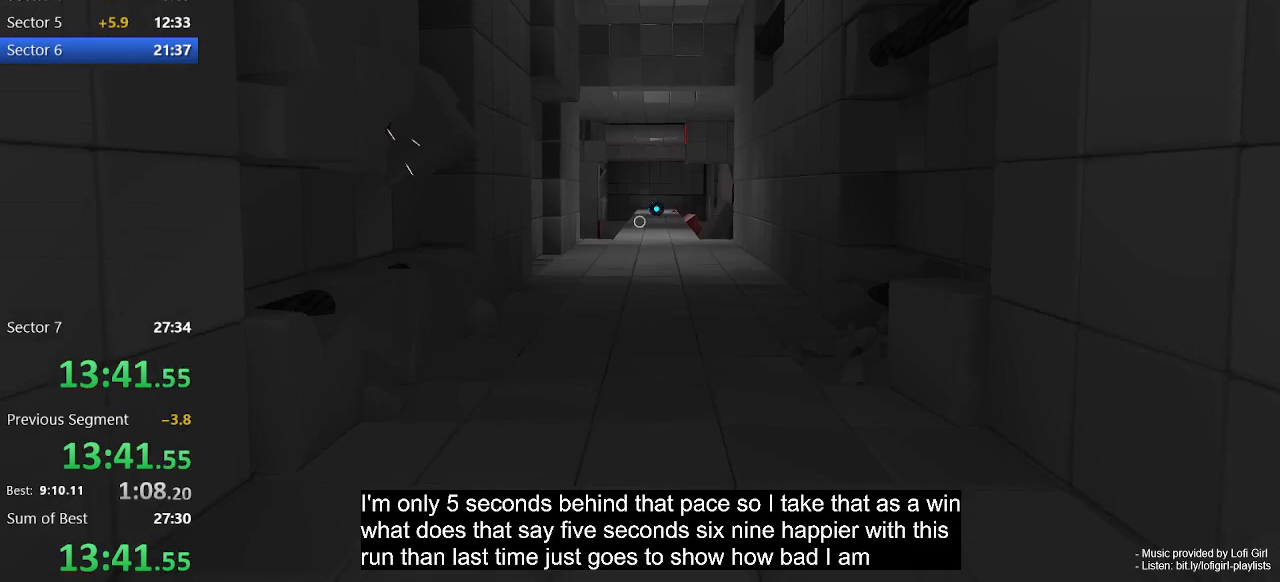
{"keys": ["w"], "mouse": [], "events": [[33, "space", "up"]]}
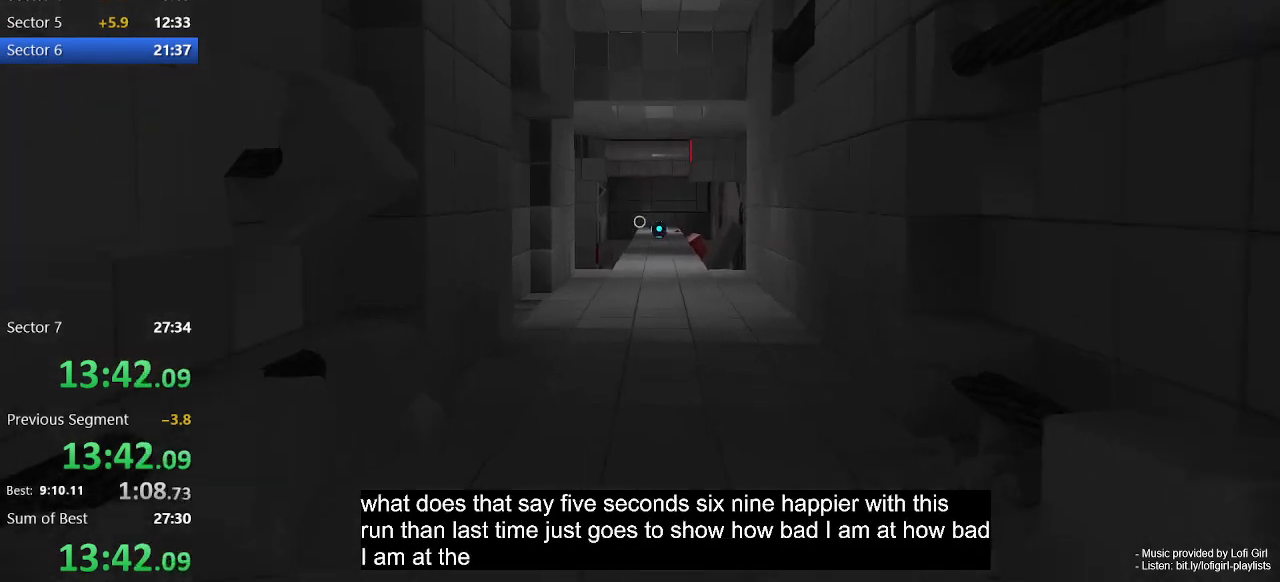
{"keys": ["w"], "mouse": [], "events": [[267, "space", "down"], [367, "space", "up"]]}
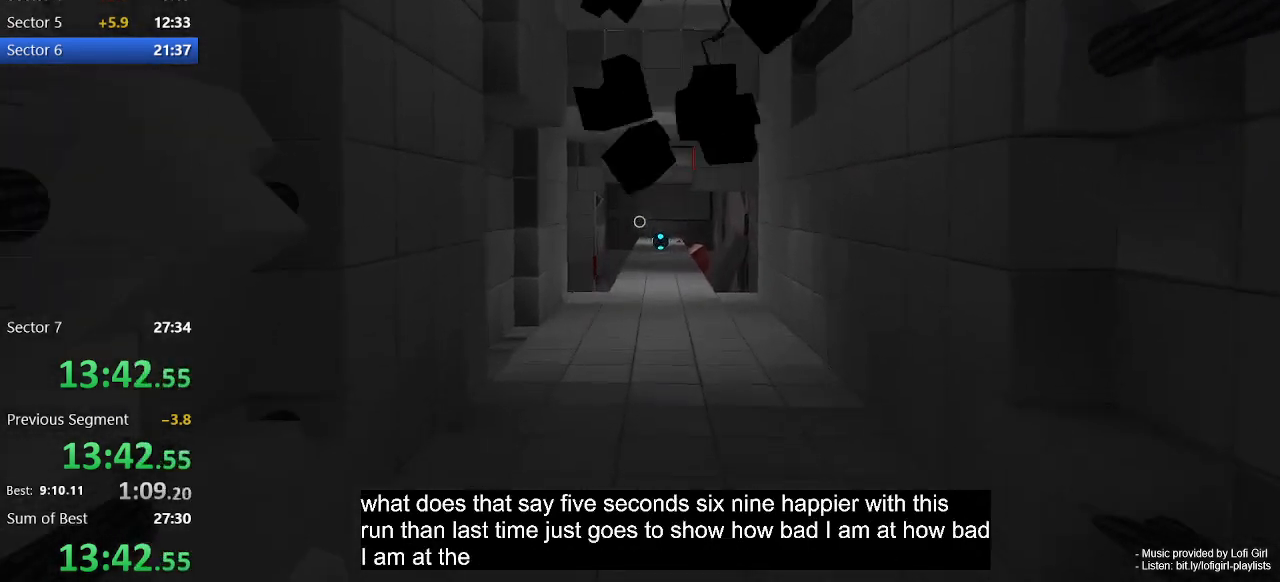
{"keys": ["w"], "mouse": [], "events": []}
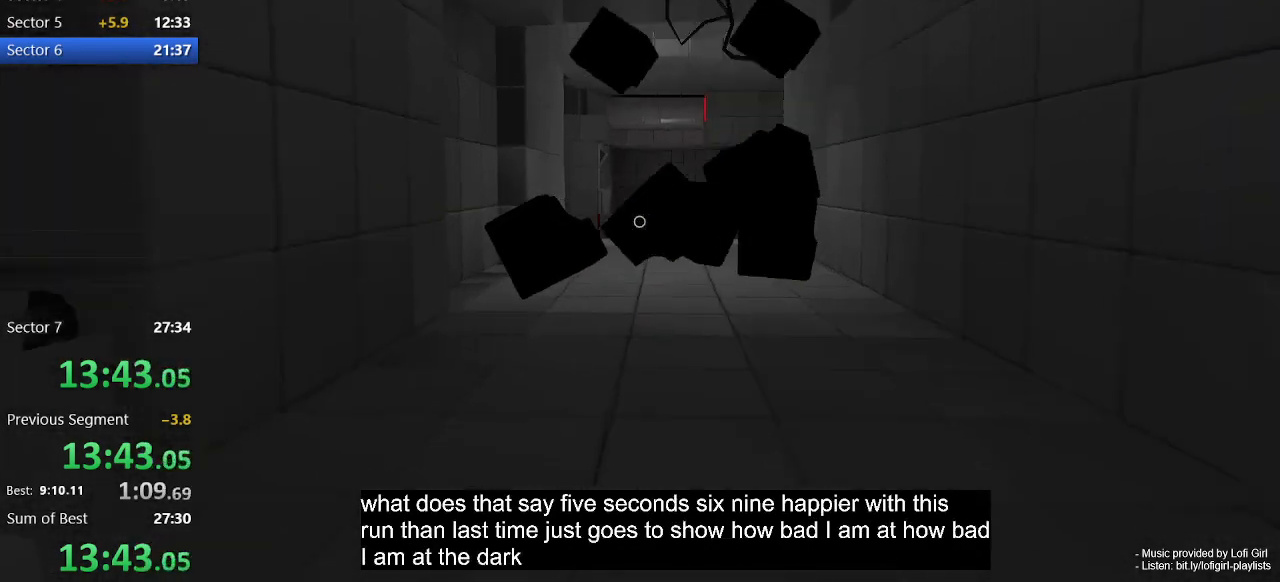
{"keys": ["w"], "mouse": [], "events": [[133, "space", "down"], [267, "space", "up"]]}
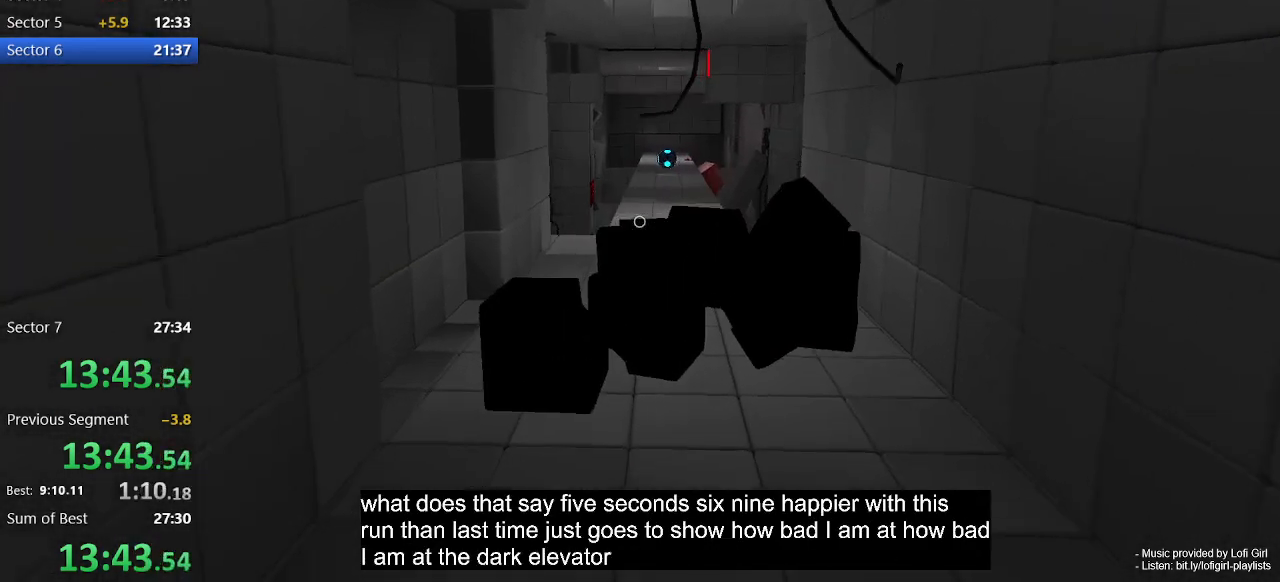
{"keys": ["w"], "mouse": [], "events": []}
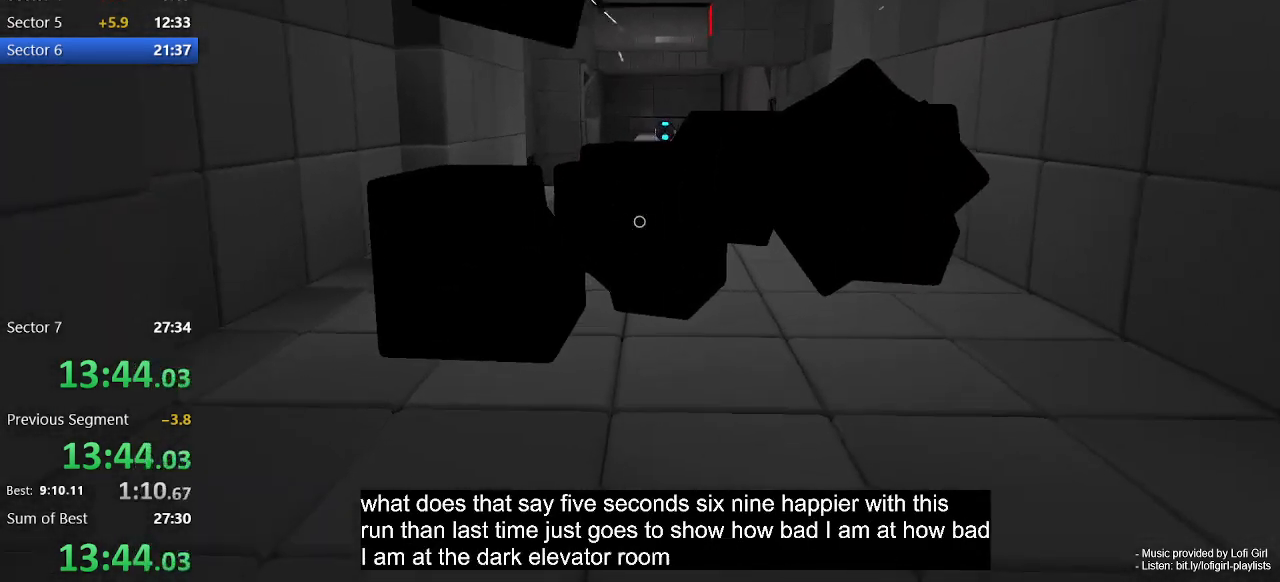
{"keys": ["space", "w"], "mouse": [], "events": [[467, "space", "down"]]}
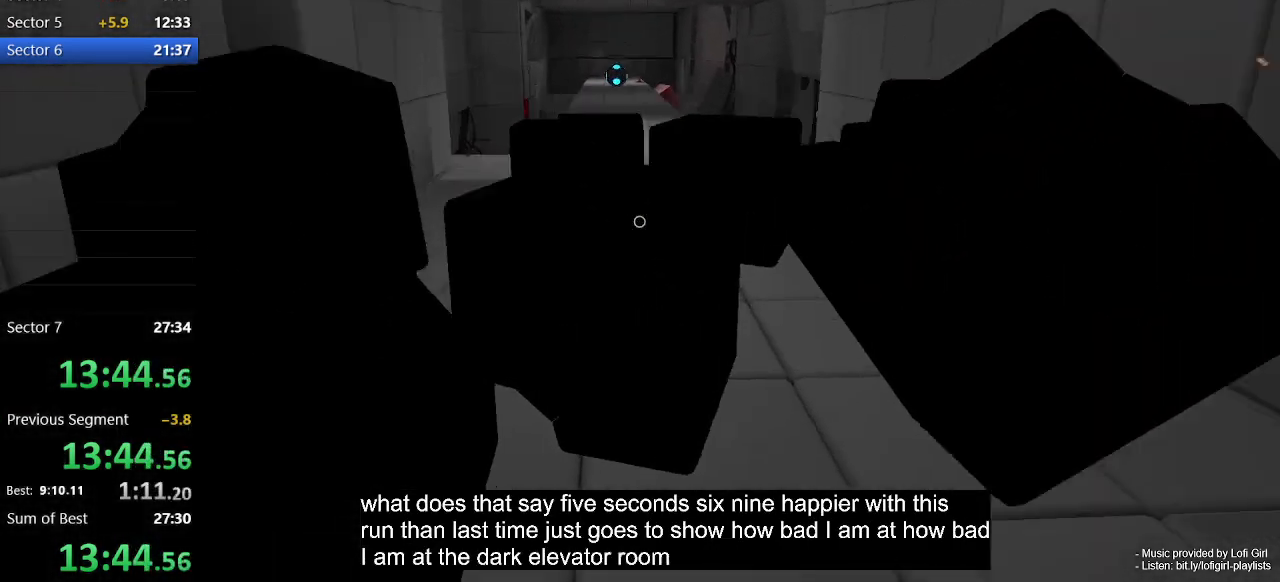
{"keys": ["w"], "mouse": [], "events": [[133, "space", "up"]]}
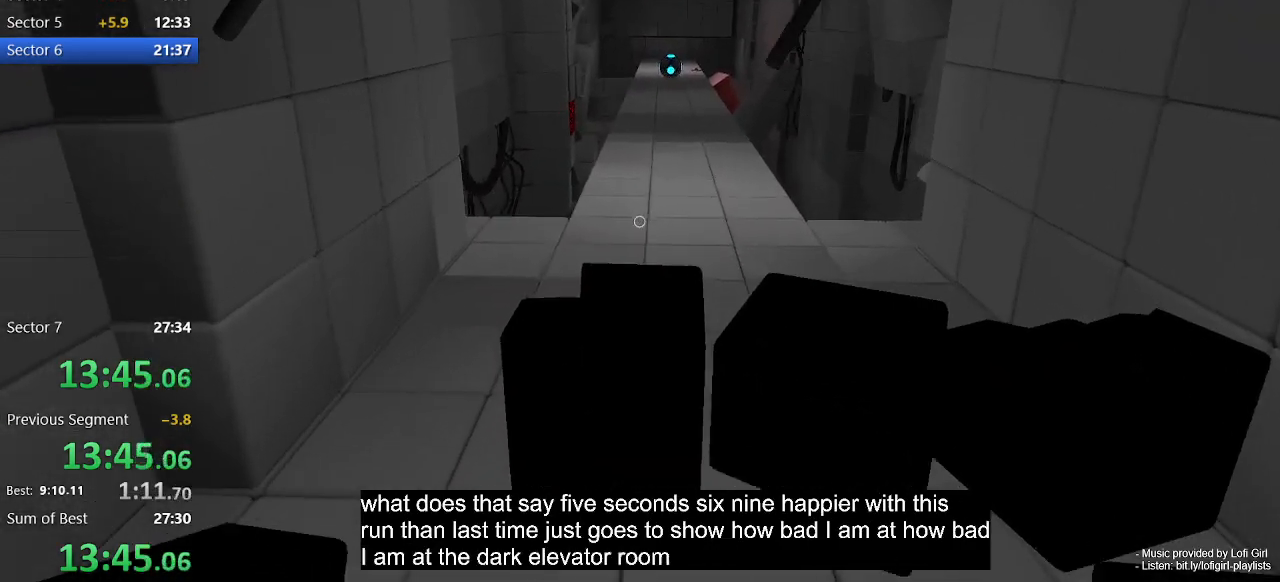
{"keys": ["w"], "mouse": [], "events": [[100, "space", "down"], [200, "space", "up"]]}
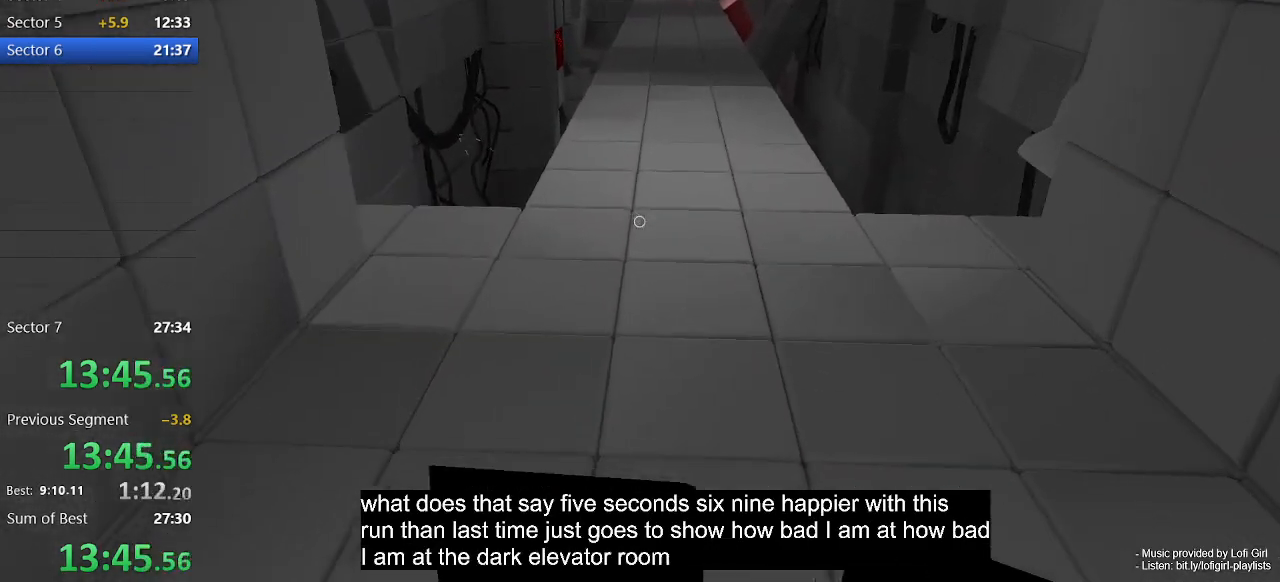
{"keys": ["w"], "mouse": [], "events": []}
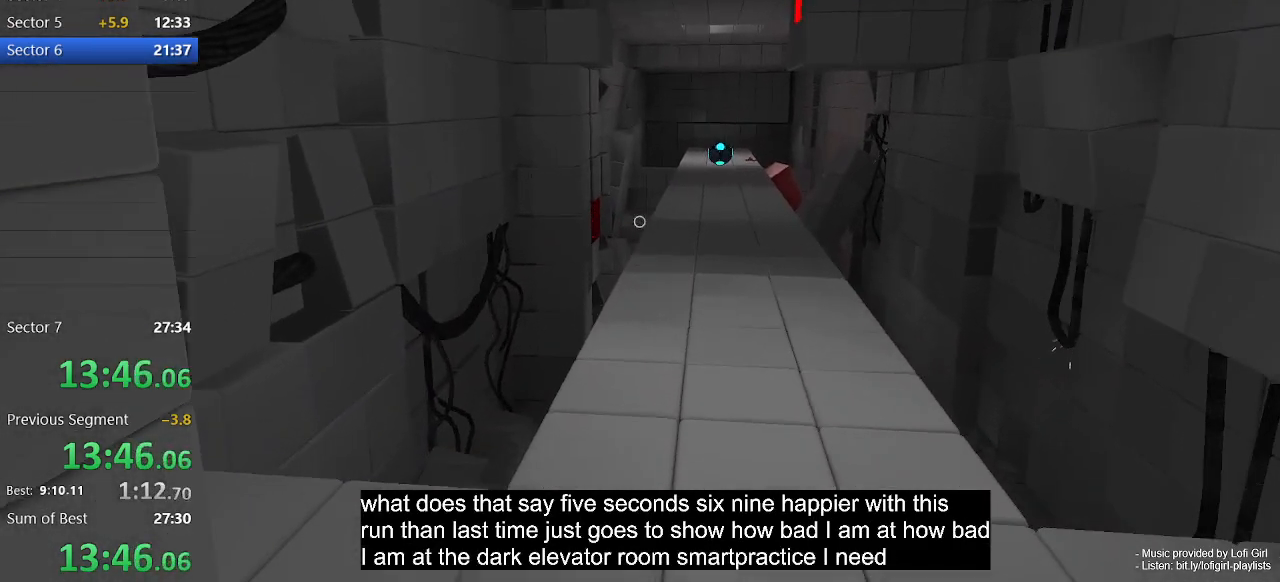
{"keys": ["w"], "mouse": [], "events": [[367, "space", "down"], [433, "space", "up"]]}
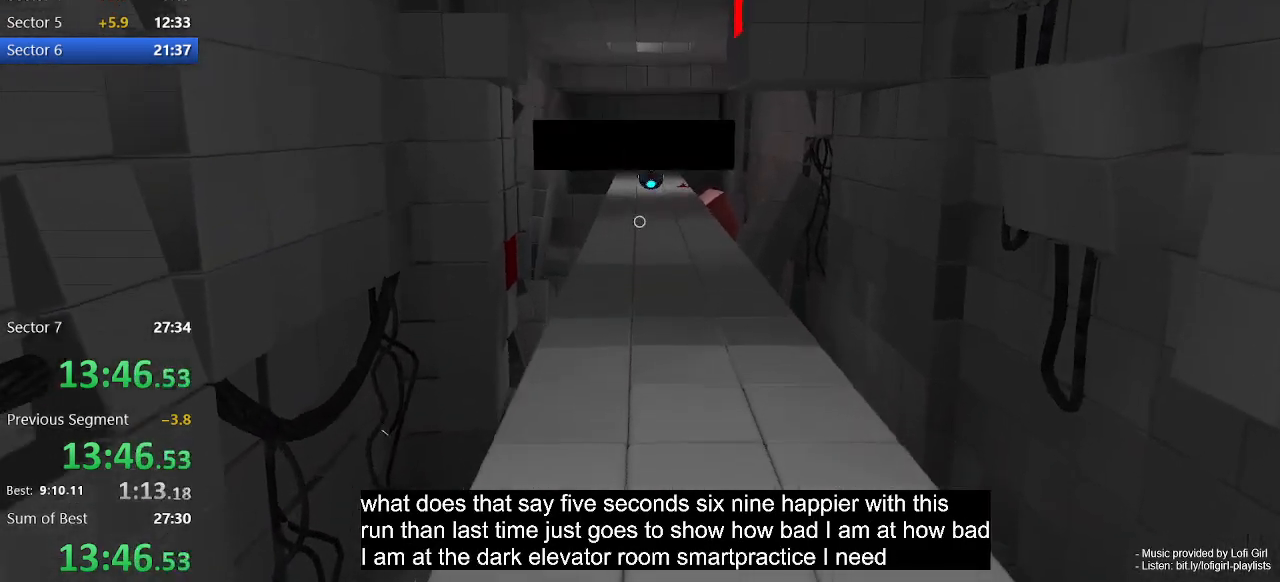
{"keys": ["w"], "mouse": [], "events": [[33, "d", "down"], [233, "d", "up"]]}
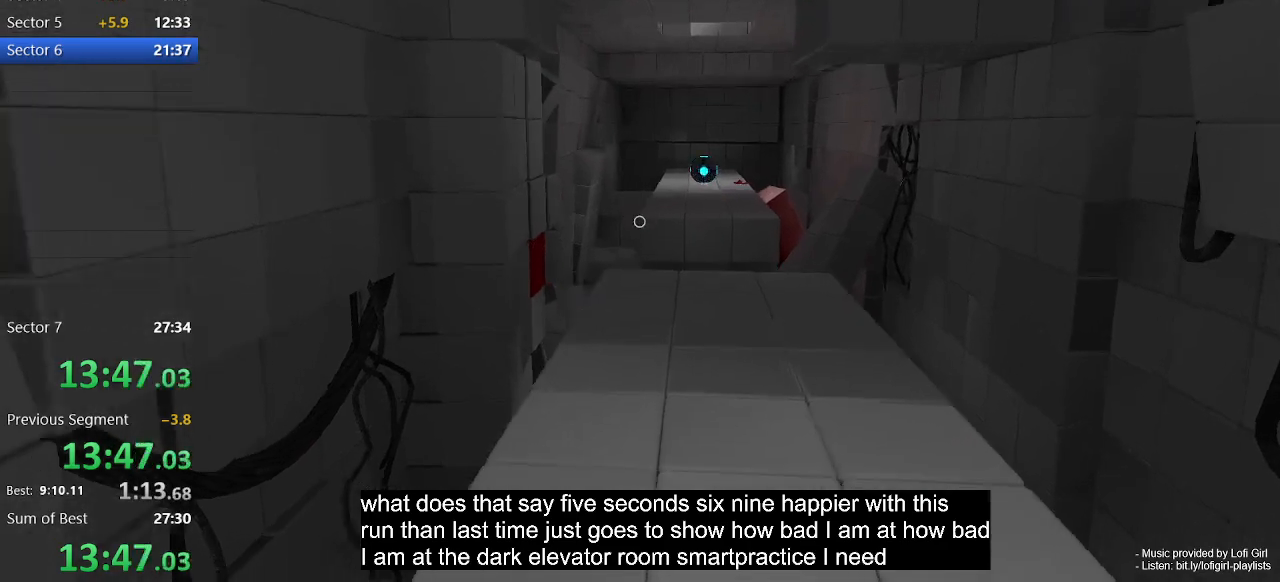
{"keys": ["w"], "mouse": [], "events": [[133, "space", "down"], [233, "space", "up"], [333, "d", "down"], [500, "d", "up"]]}